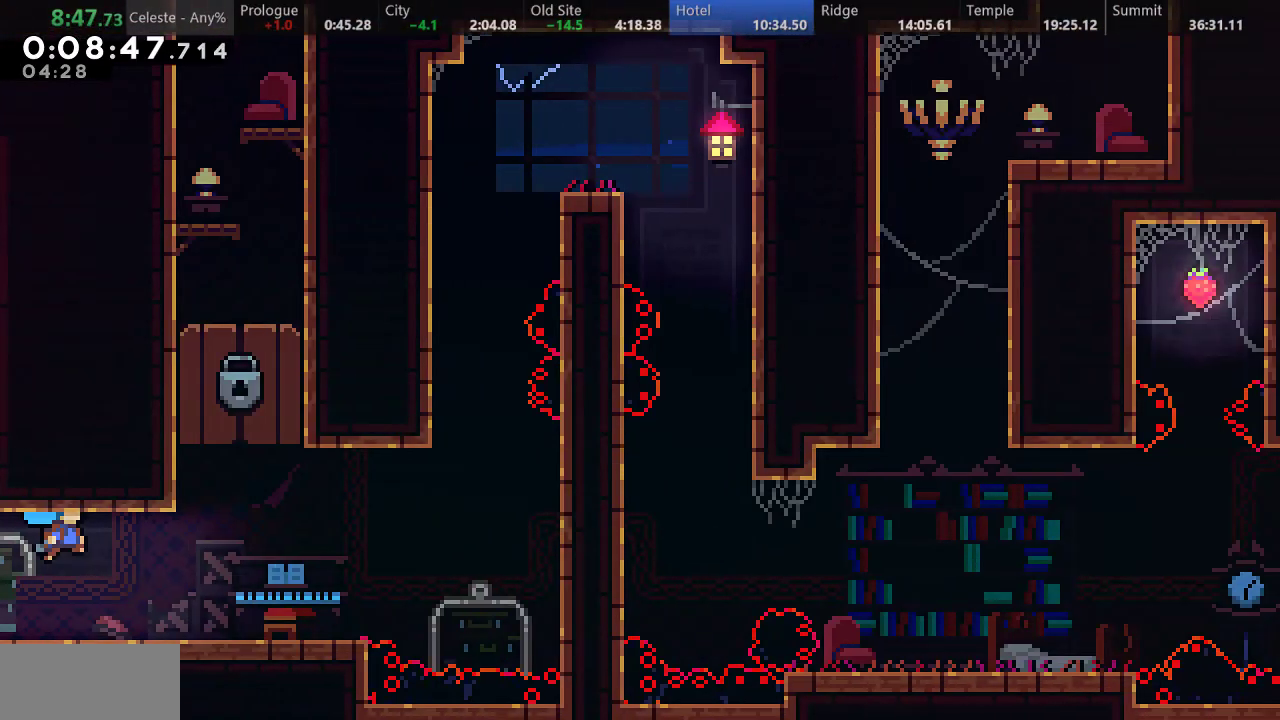
Gameplay with keyboard; each line is a JSON object with the keys held at the frame after it. "events" lists presses ("down") and releases ("up") of "a", "d", "down", "f", "left", "return", "right", "s", "up" and "w" between this image and that frame as [ms after this image, input, new state], when the widget could be followed in between. No other keys are recorded. Mouse input is not recorded.
{"keys": ["s", "up"], "events": [[267, "s", "up"], [367, "d", "up"], [383, "s", "down"], [417, "right", "up"], [417, "up", "down"]]}
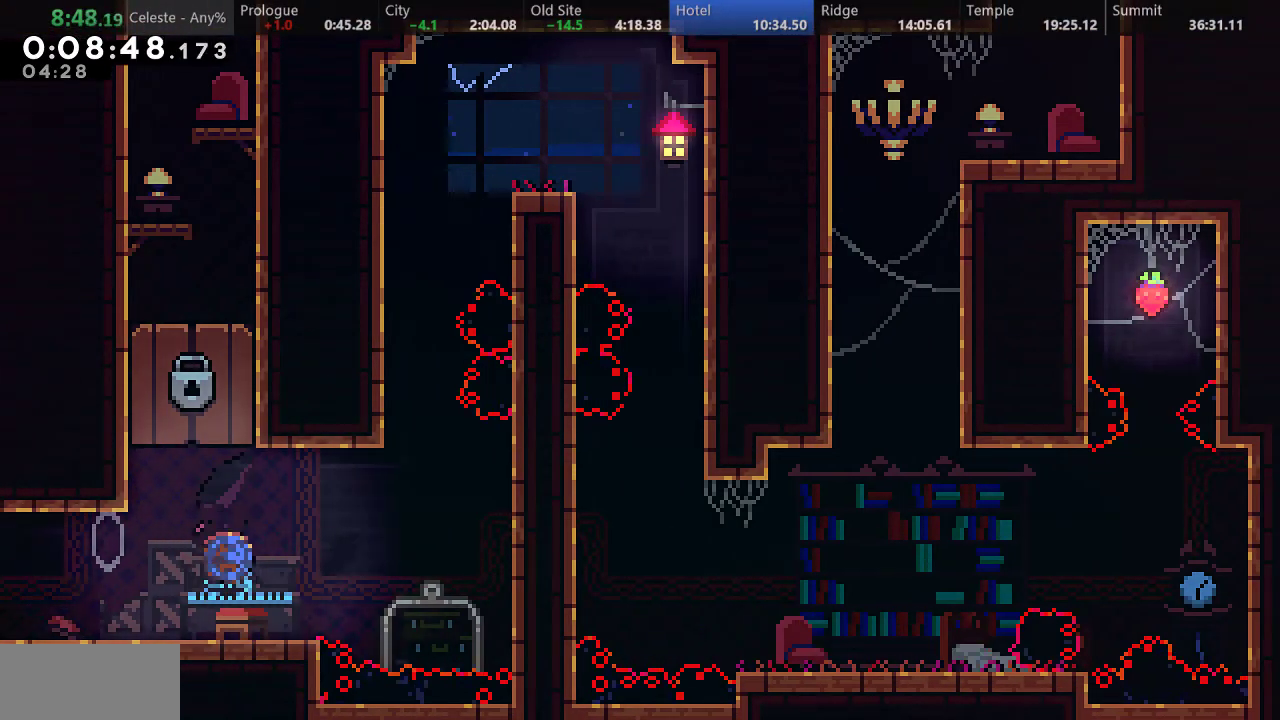
{"keys": [], "events": [[83, "s", "up"], [100, "left", "down"], [133, "up", "up"], [350, "left", "up"]]}
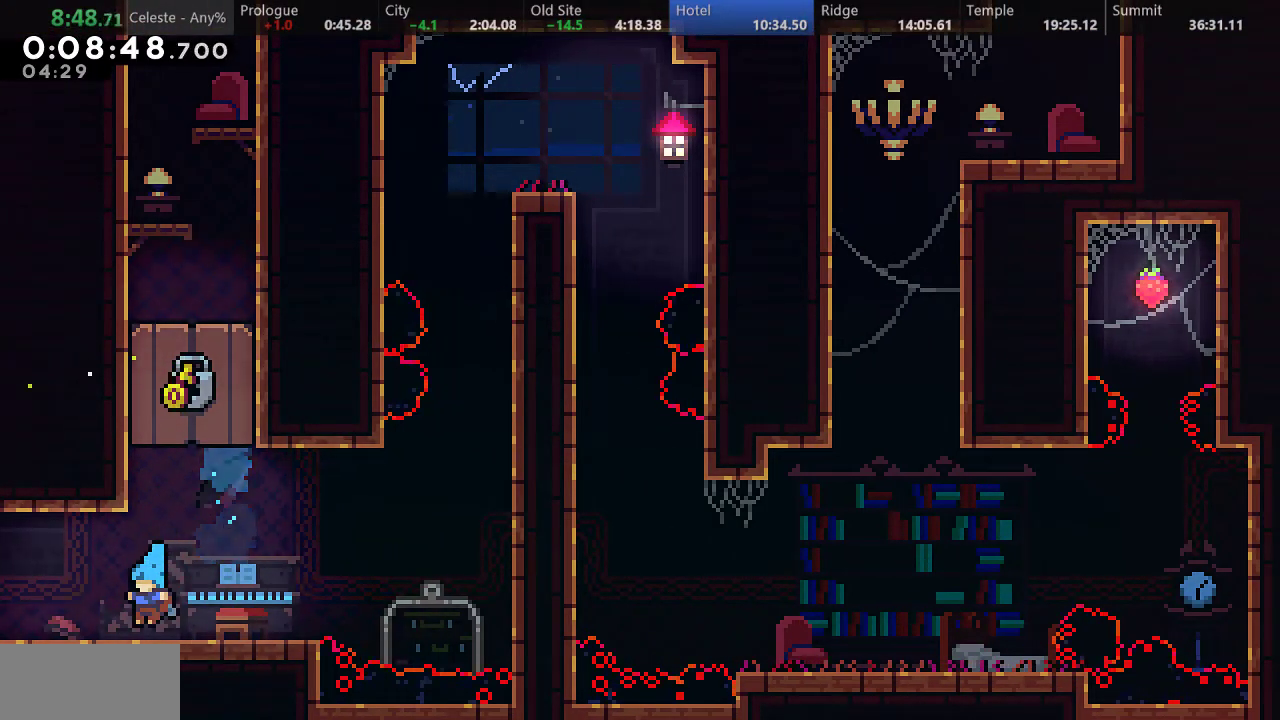
{"keys": [], "events": []}
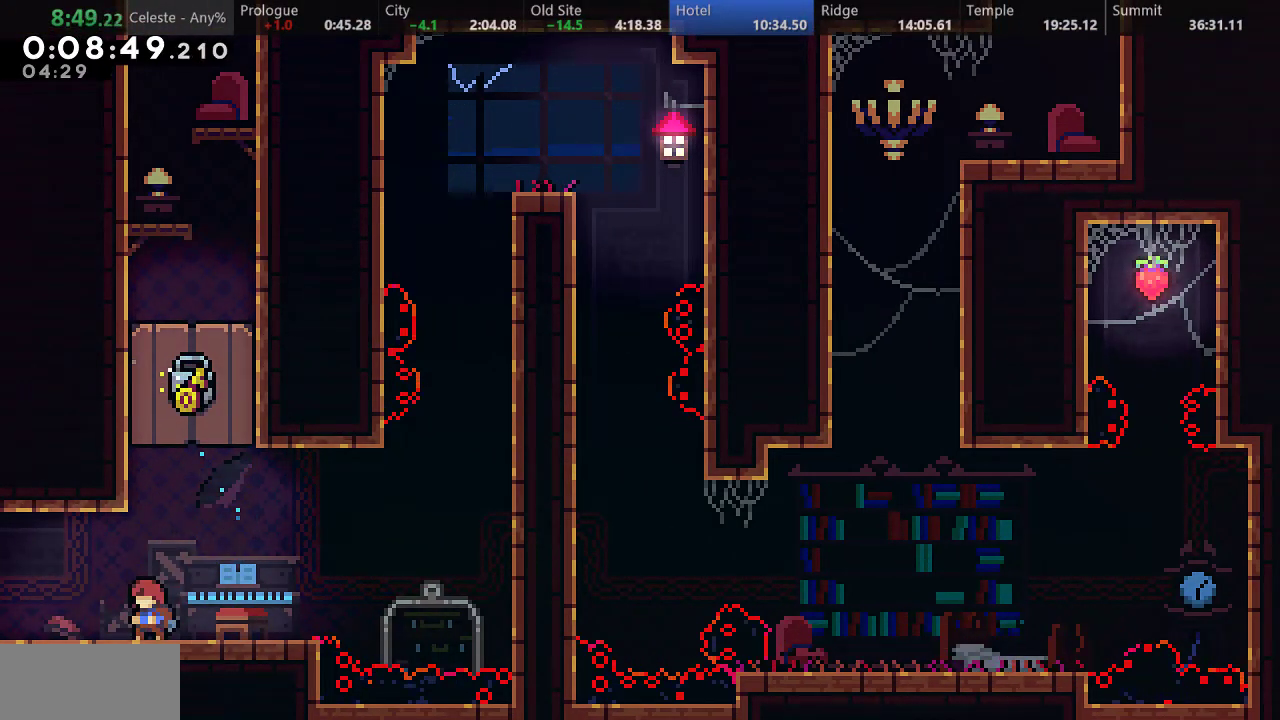
{"keys": [], "events": []}
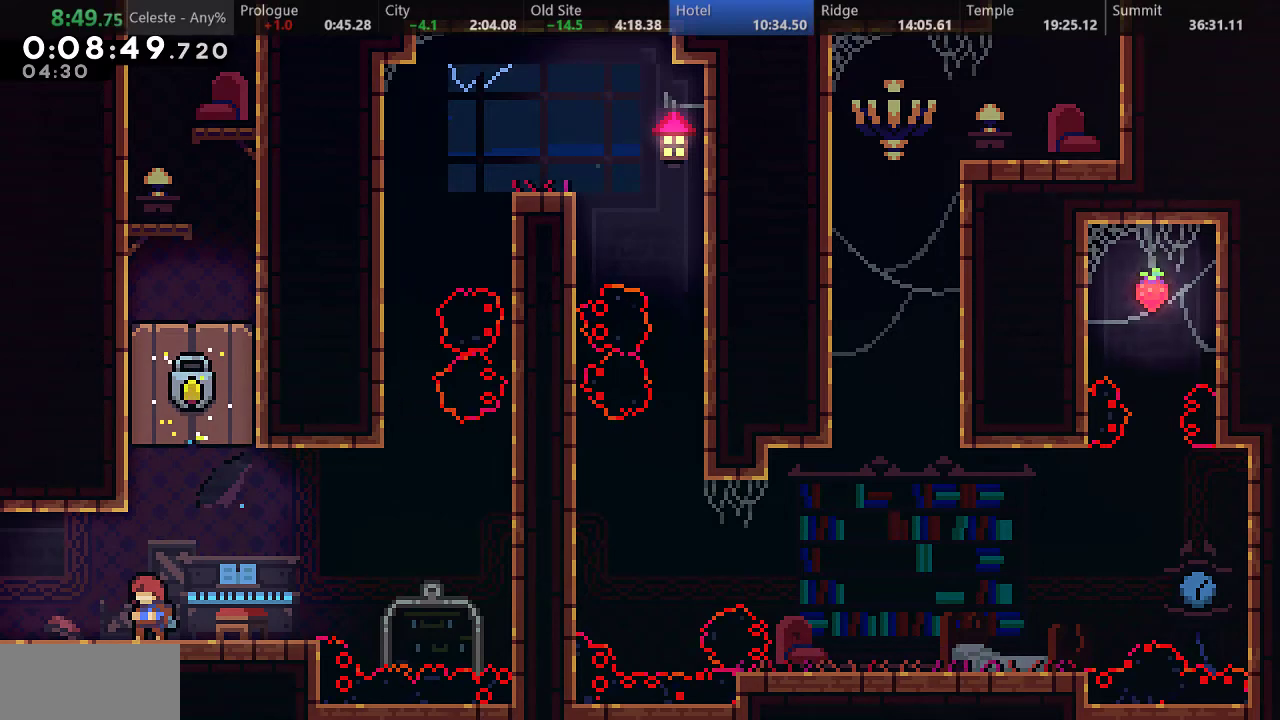
{"keys": [], "events": [[267, "d", "down"], [483, "d", "up"]]}
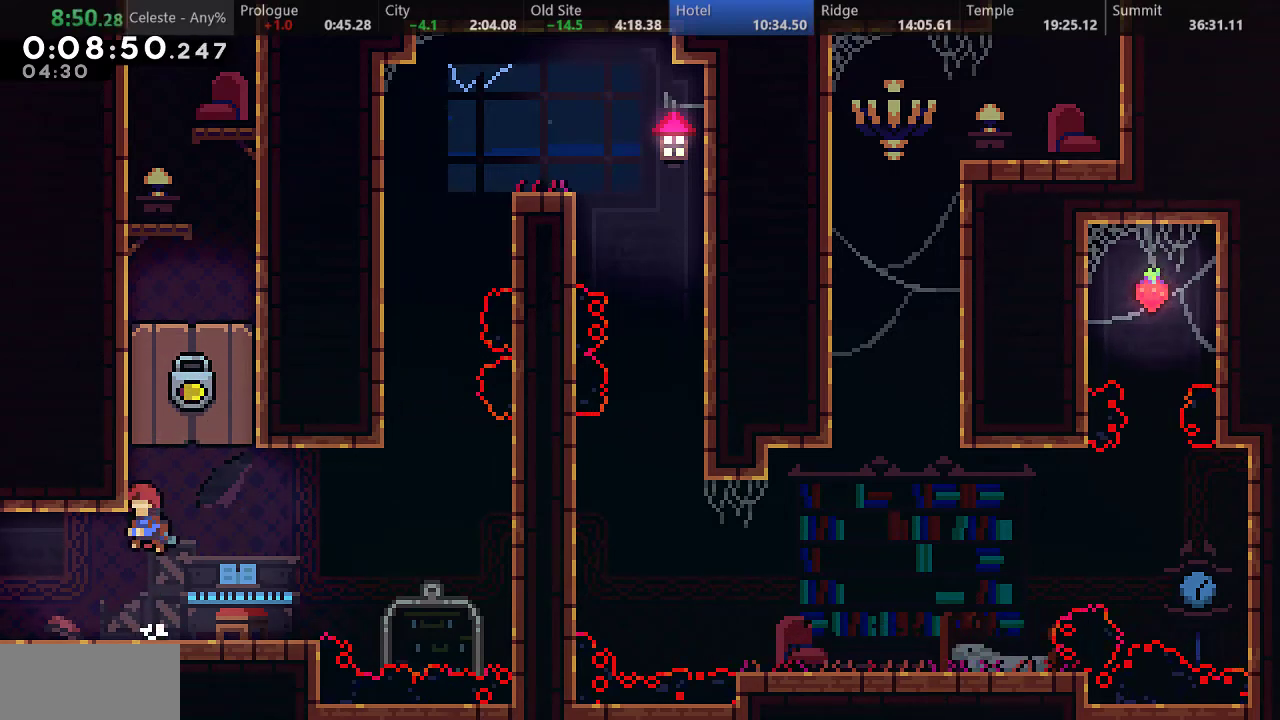
{"keys": ["a", "right", "up"], "events": [[17, "up", "down"], [50, "s", "down"], [283, "d", "down"], [333, "right", "down"], [417, "s", "up"], [483, "a", "down"], [500, "d", "up"]]}
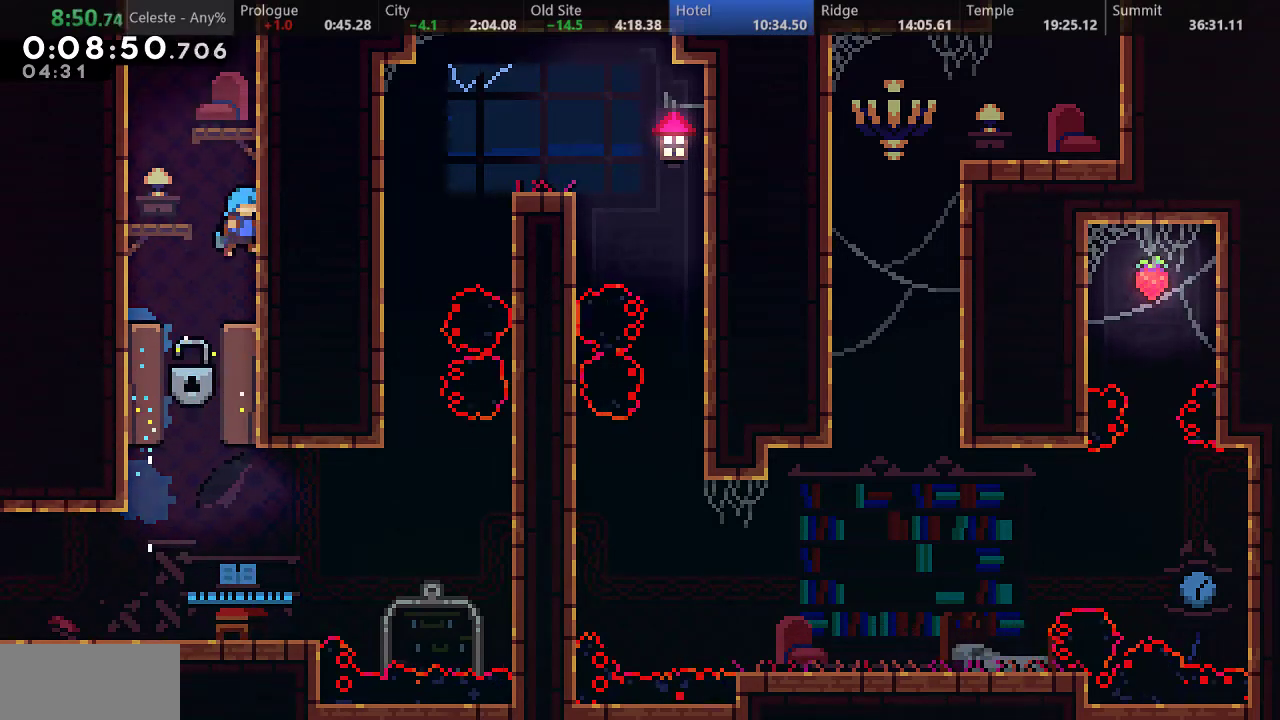
{"keys": ["a", "left"], "events": [[50, "d", "down"], [133, "d", "up"], [200, "d", "down"], [283, "d", "up"], [350, "d", "down"], [450, "left", "down"], [450, "right", "up"], [450, "up", "up"], [500, "d", "up"]]}
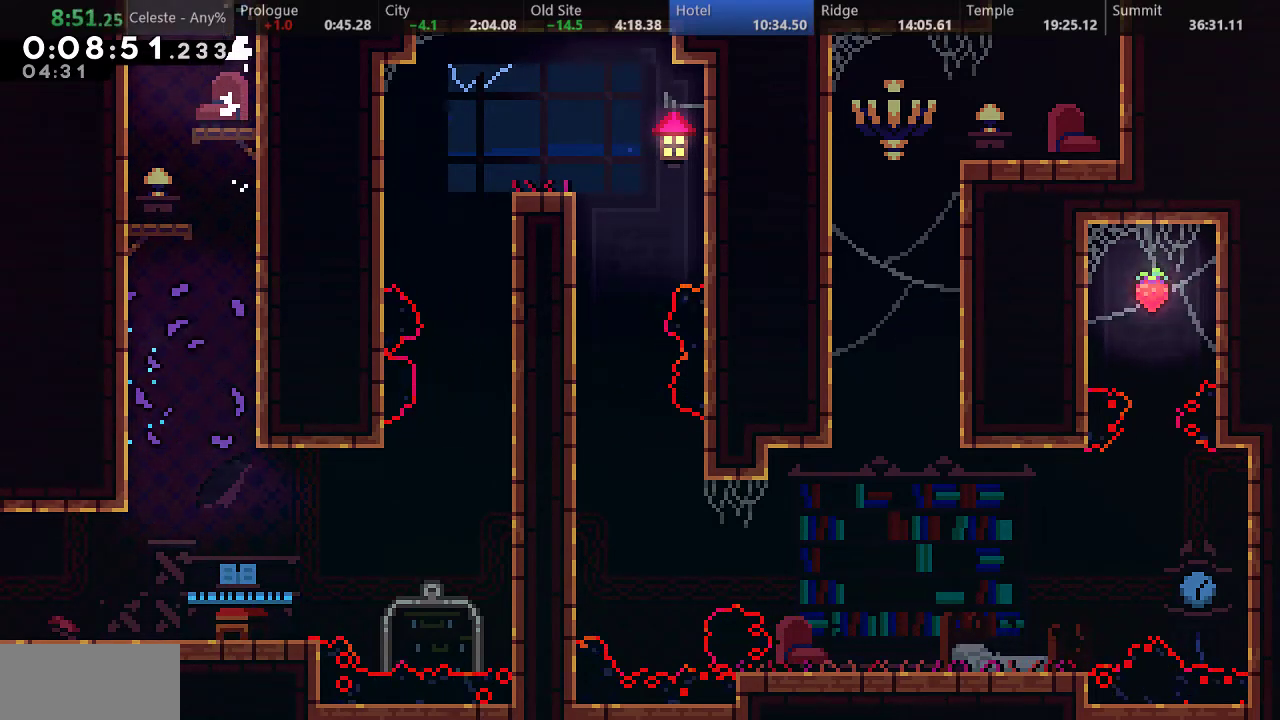
{"keys": ["left"], "events": [[17, "a", "up"]]}
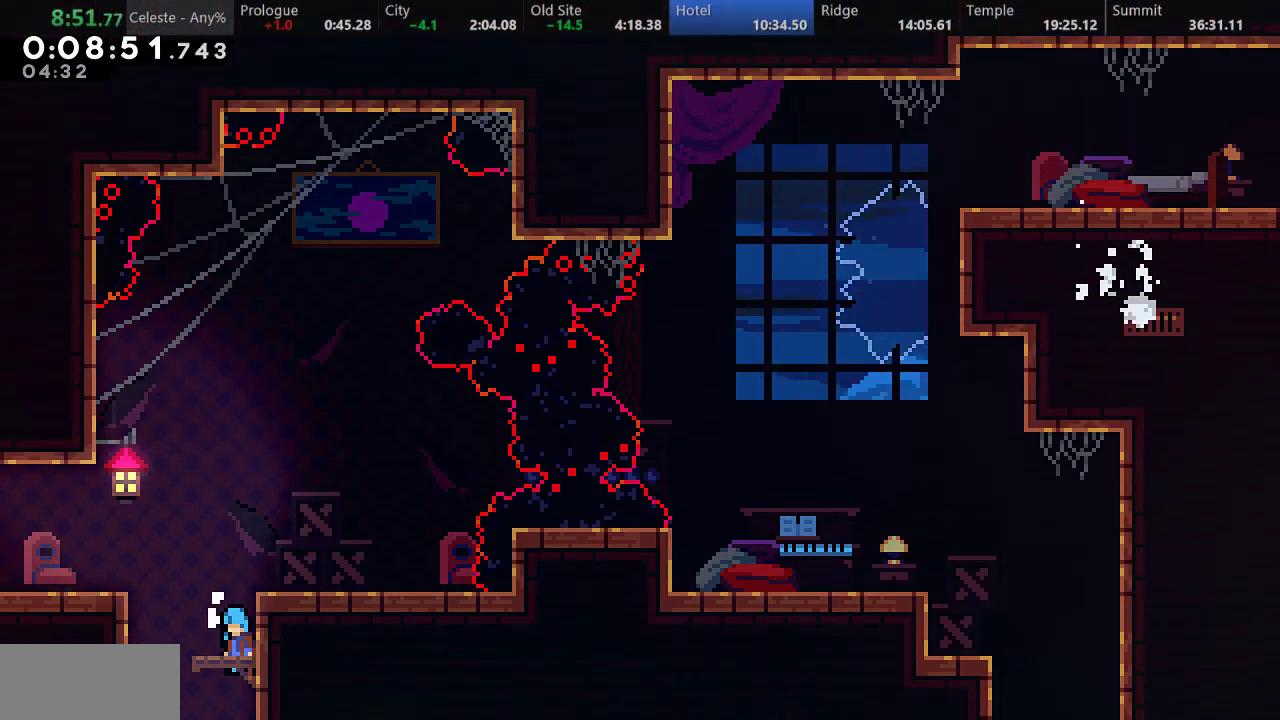
{"keys": ["down", "left", "s"], "events": [[417, "down", "down"], [483, "s", "down"]]}
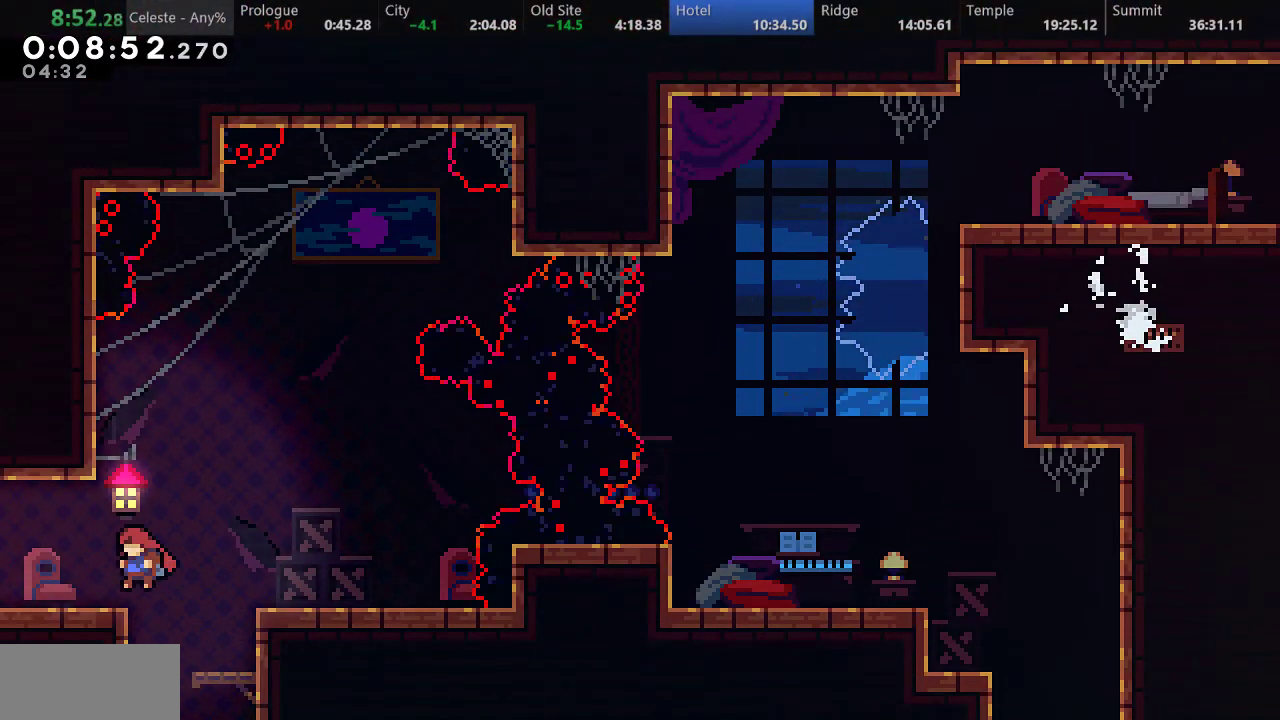
{"keys": ["left"], "events": [[67, "d", "down"], [100, "s", "up"], [133, "d", "up"], [133, "down", "up"]]}
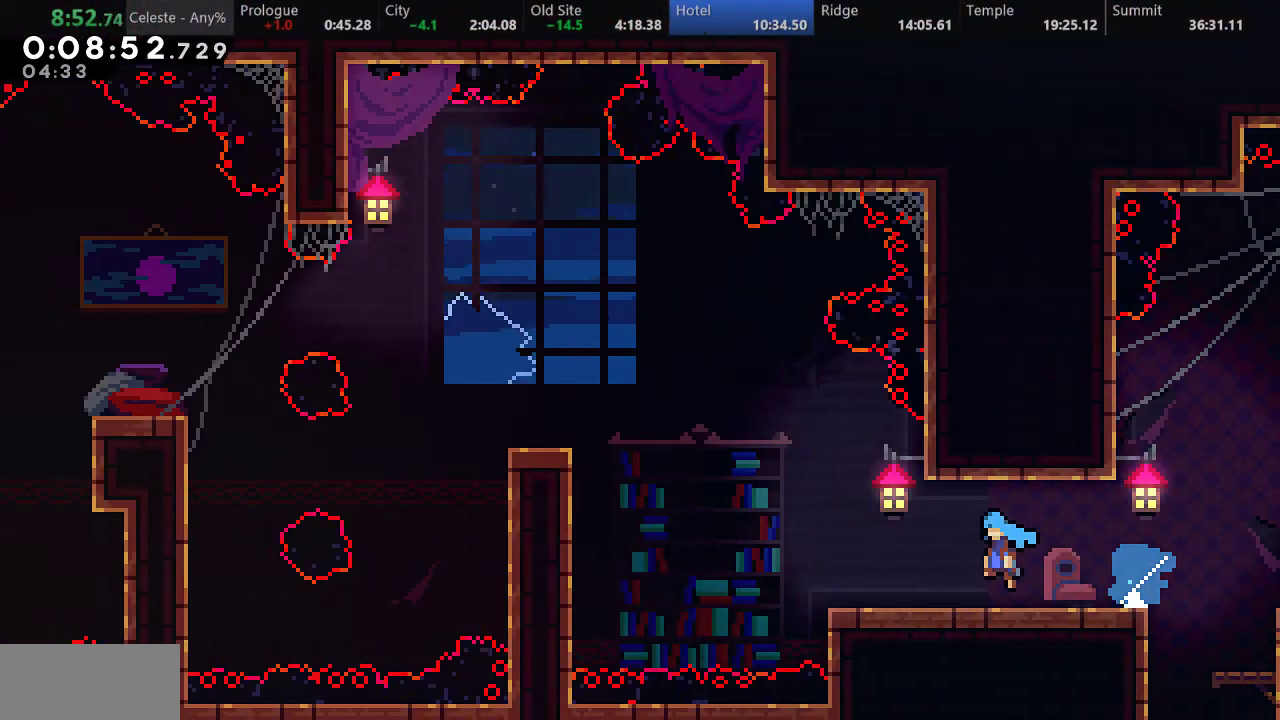
{"keys": ["d", "left"], "events": [[467, "d", "down"]]}
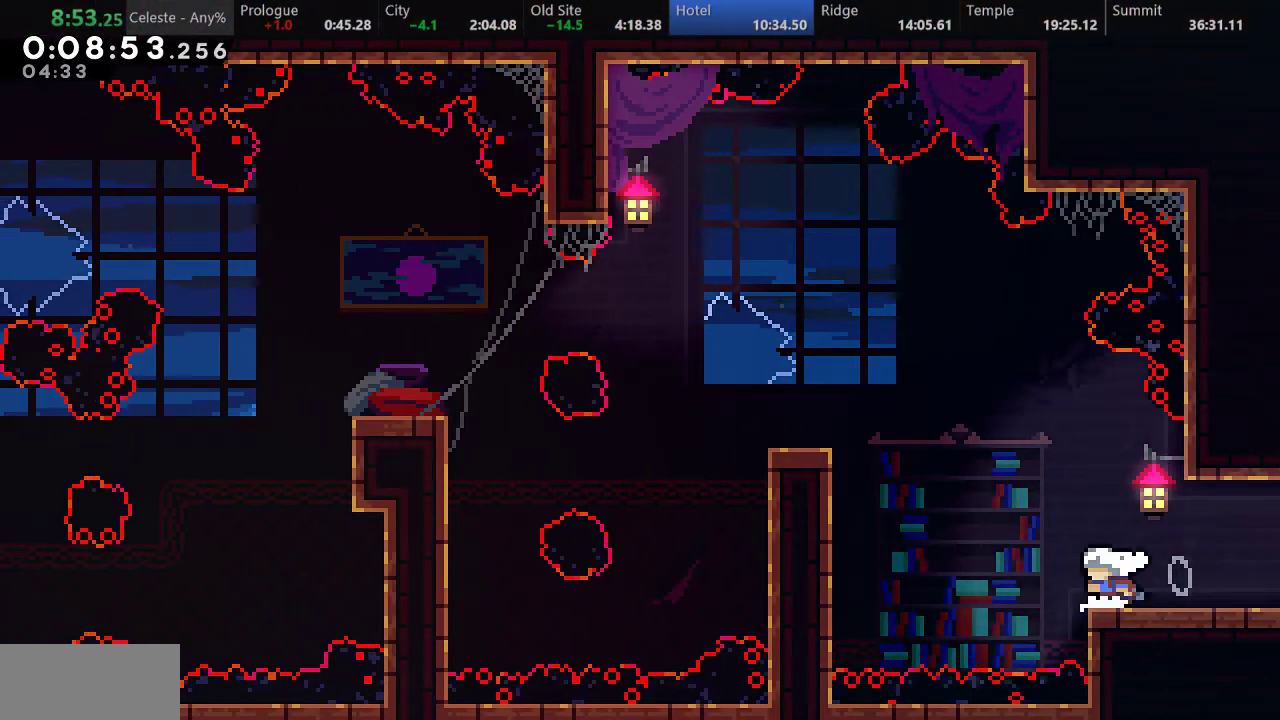
{"keys": [], "events": [[167, "d", "up"], [200, "a", "down"], [233, "up", "down"], [283, "d", "down"], [417, "a", "up"], [433, "d", "up"], [450, "up", "up"], [483, "left", "up"]]}
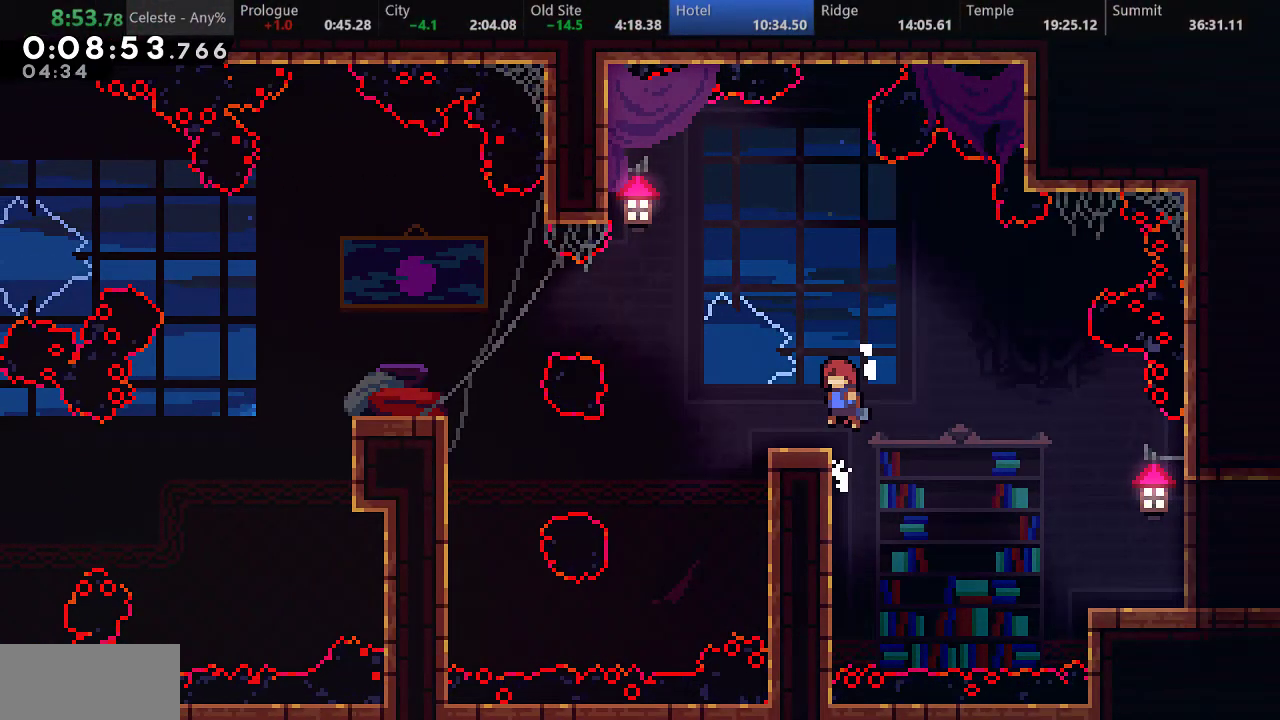
{"keys": ["left"], "events": [[100, "left", "down"], [233, "d", "down"], [417, "d", "up"]]}
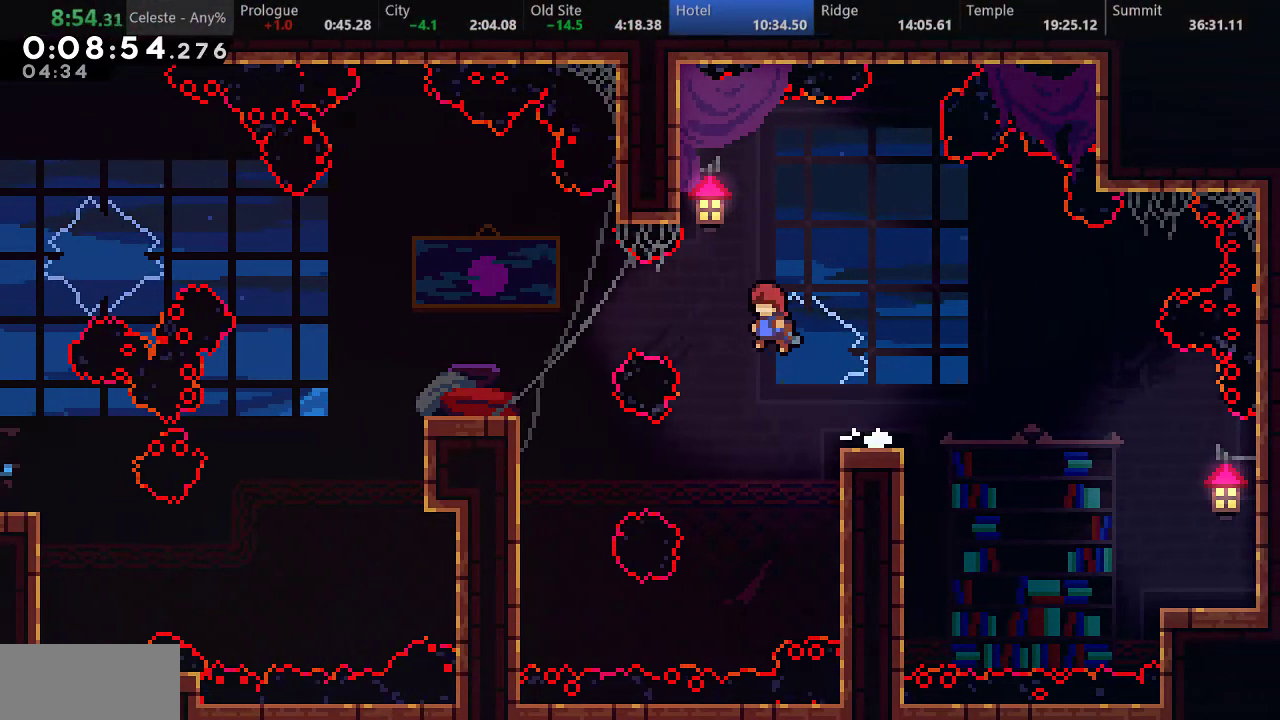
{"keys": ["left"], "events": [[17, "s", "down"], [133, "s", "up"]]}
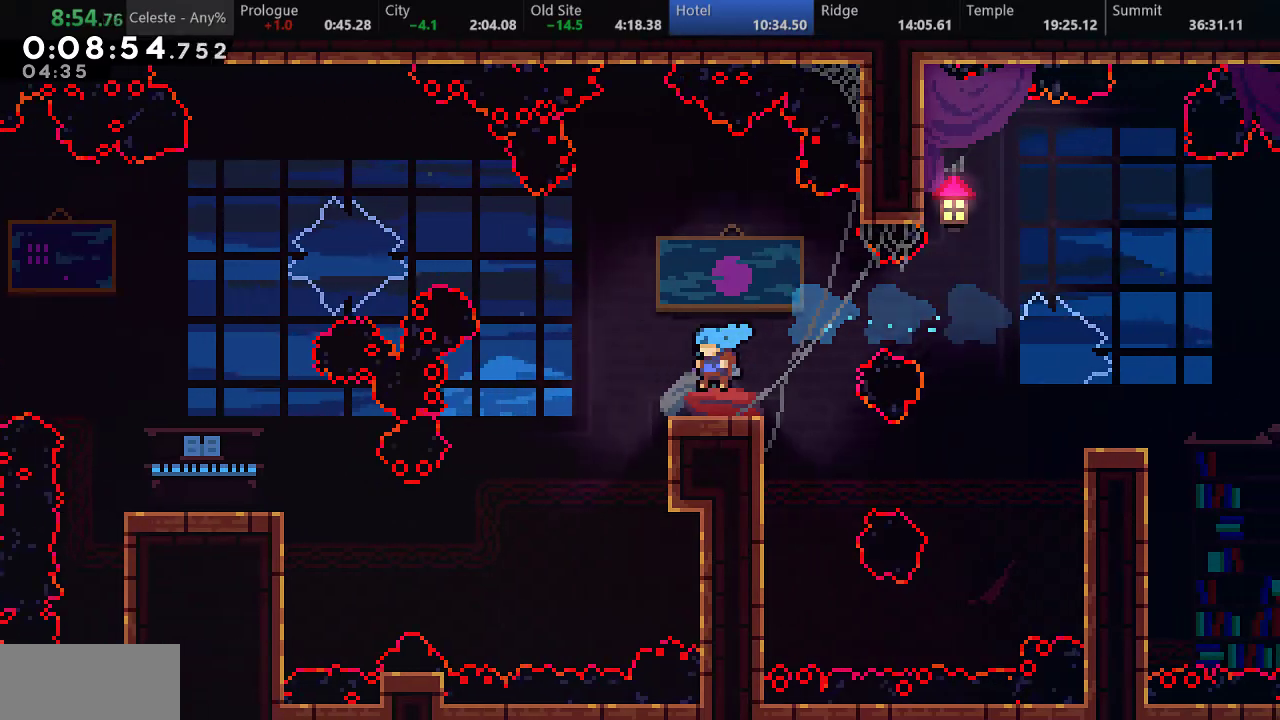
{"keys": ["left", "s", "up"], "events": [[67, "d", "down"], [233, "d", "up"], [300, "up", "down"], [333, "s", "down"]]}
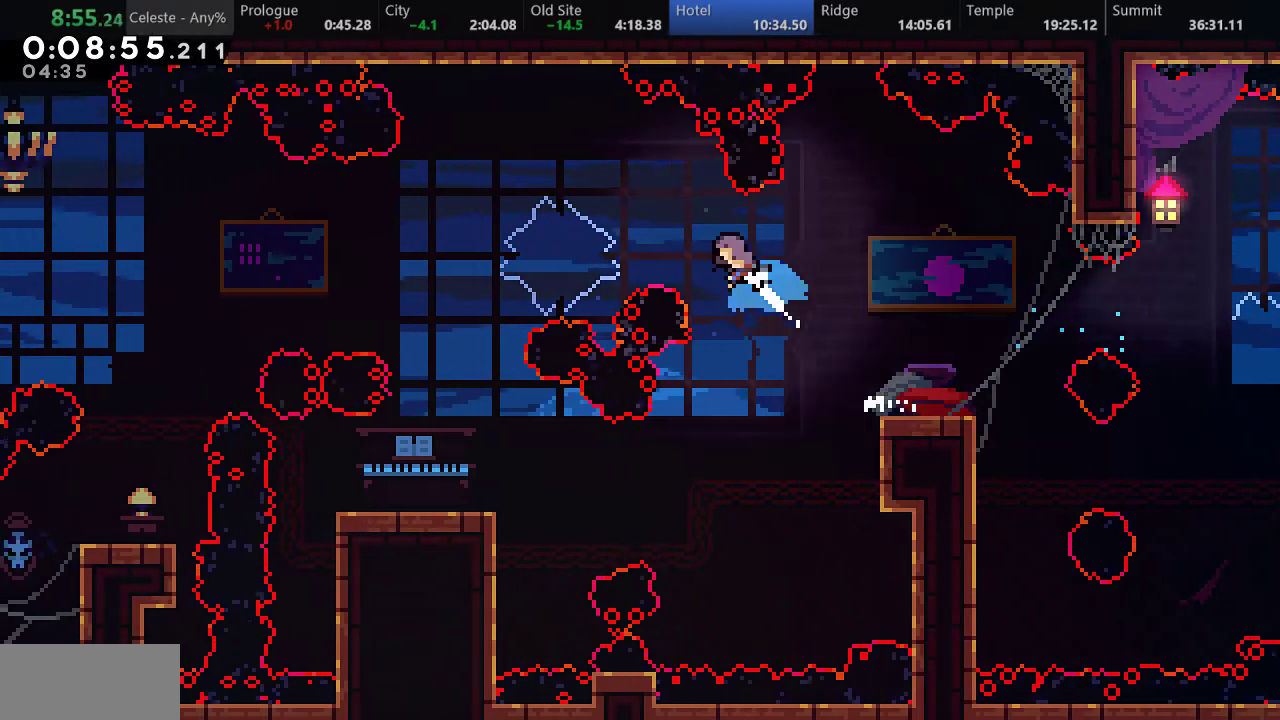
{"keys": ["left"], "events": [[167, "s", "up"], [467, "up", "up"]]}
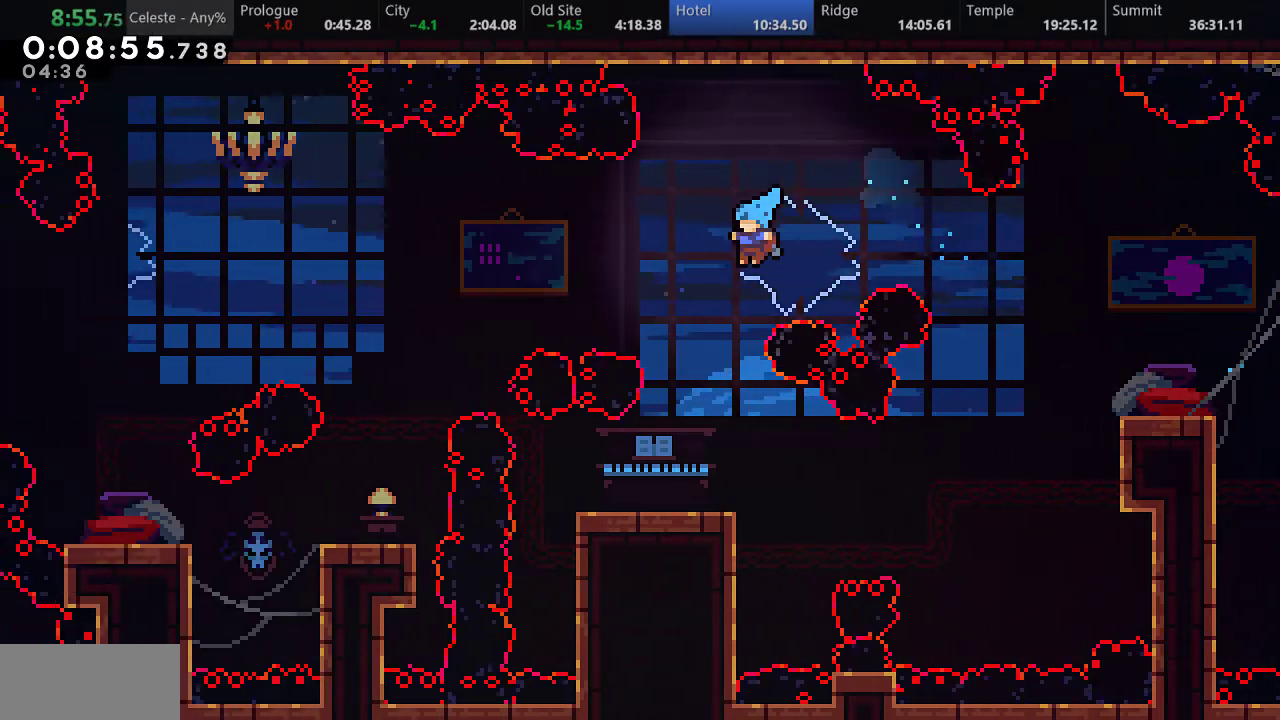
{"keys": ["d", "left"], "events": [[67, "left", "up"], [483, "d", "down"], [500, "left", "down"]]}
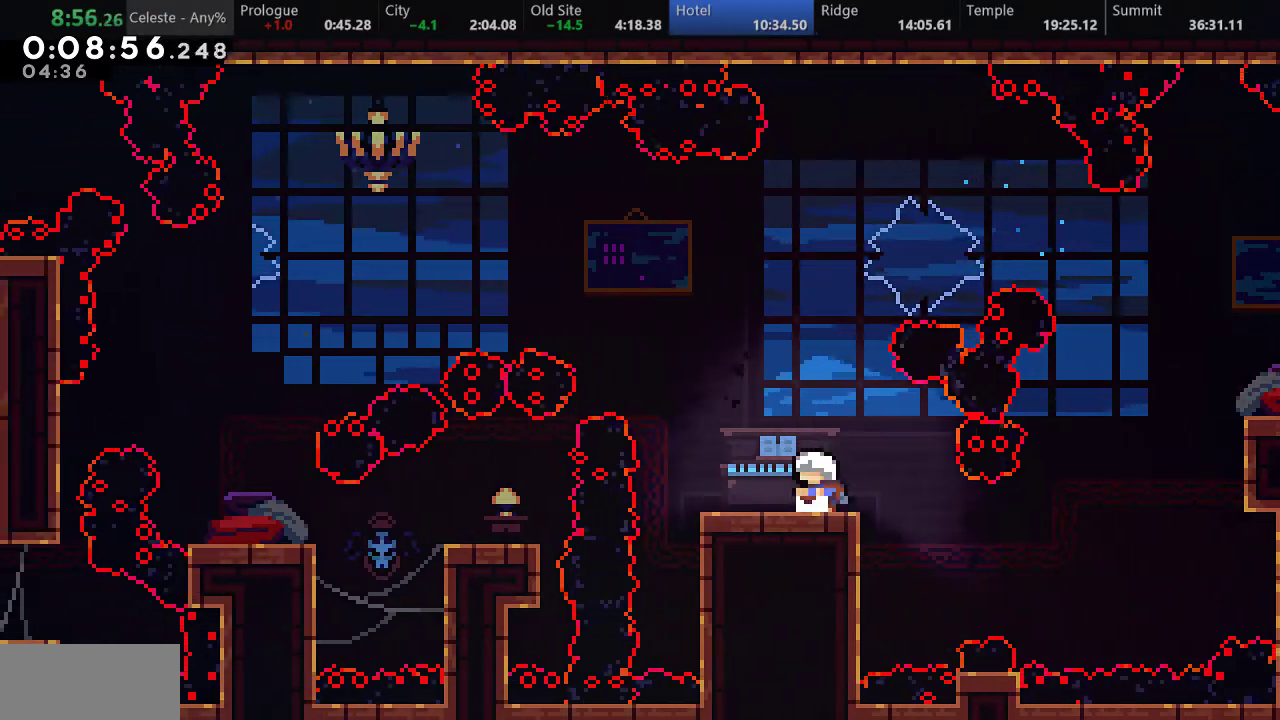
{"keys": ["left", "up"], "events": [[117, "d", "up"], [183, "s", "down"], [183, "up", "down"], [350, "s", "up"]]}
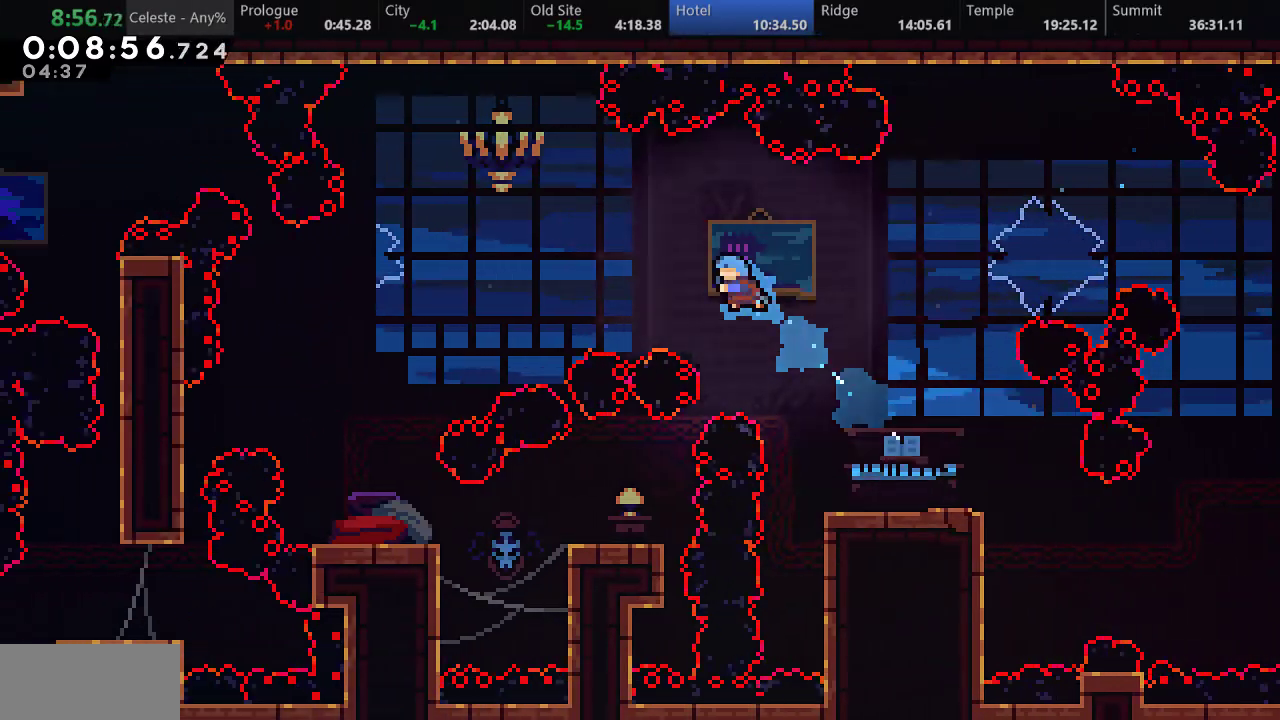
{"keys": [], "events": [[50, "up", "up"], [183, "left", "up"]]}
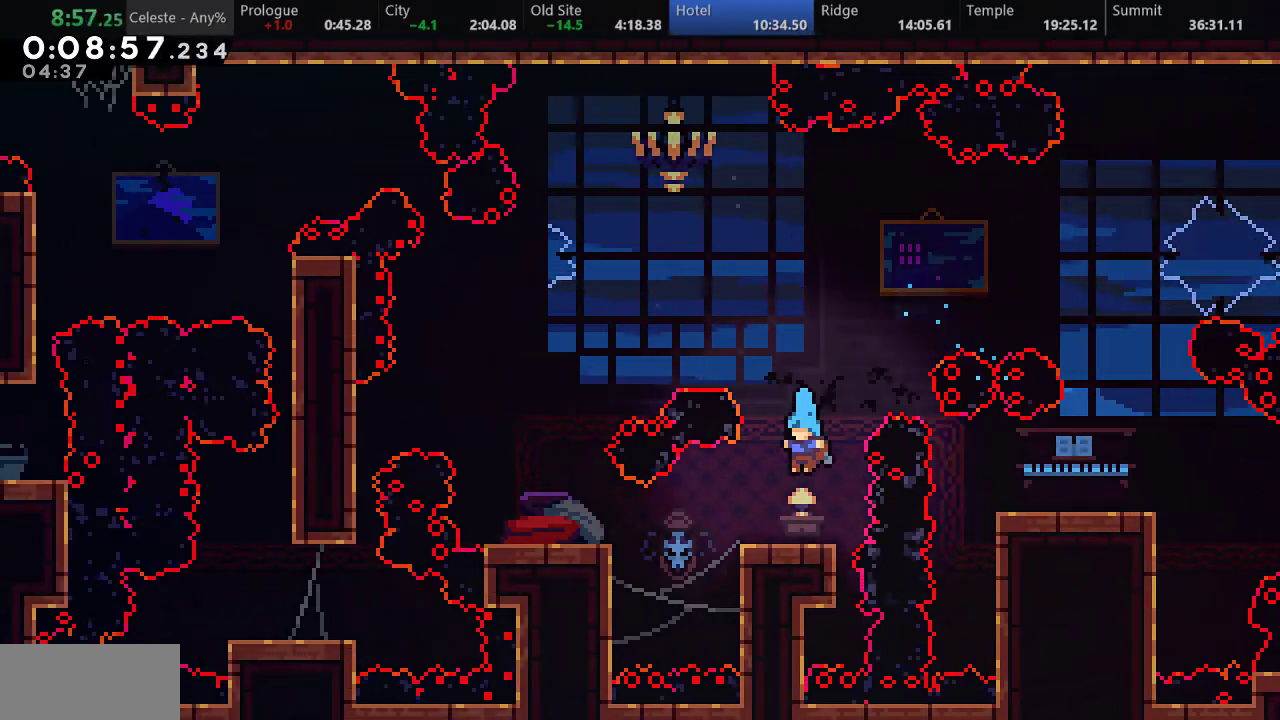
{"keys": [], "events": [[17, "left", "down"], [83, "s", "down"], [367, "s", "up"], [400, "left", "up"]]}
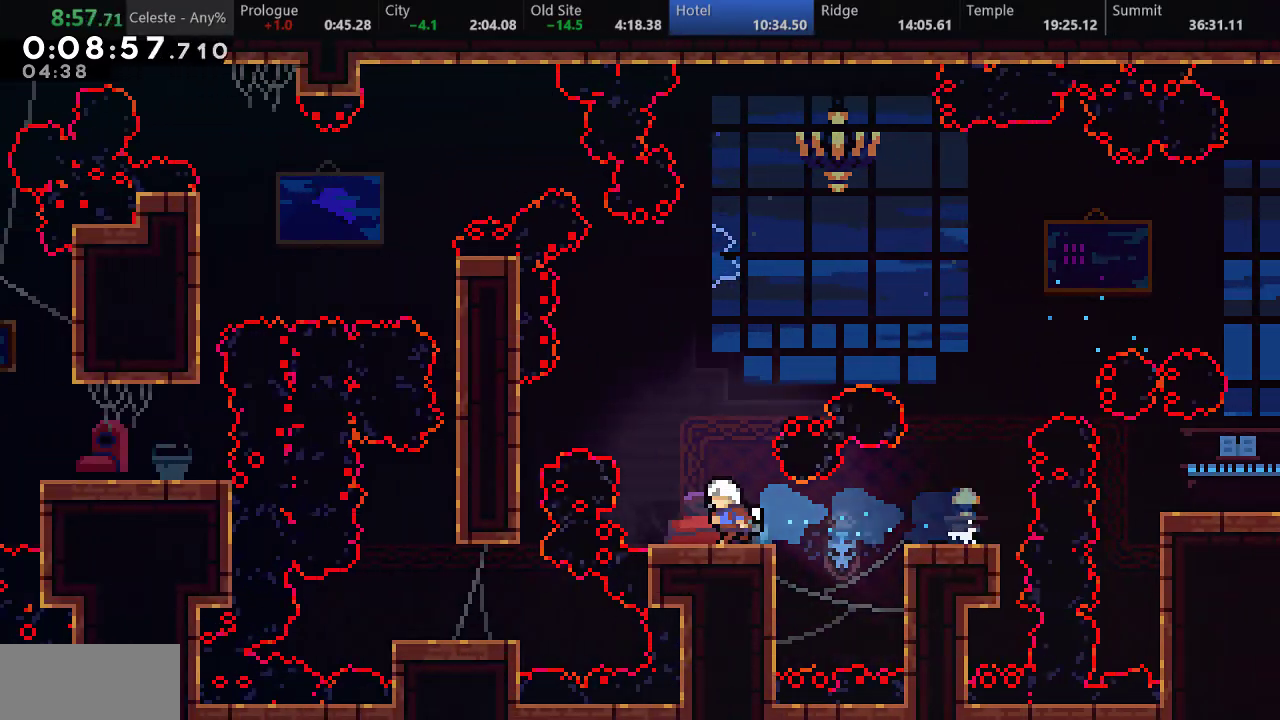
{"keys": ["left"], "events": [[83, "d", "down"], [233, "left", "down"], [283, "d", "up"], [333, "s", "down"], [483, "s", "up"]]}
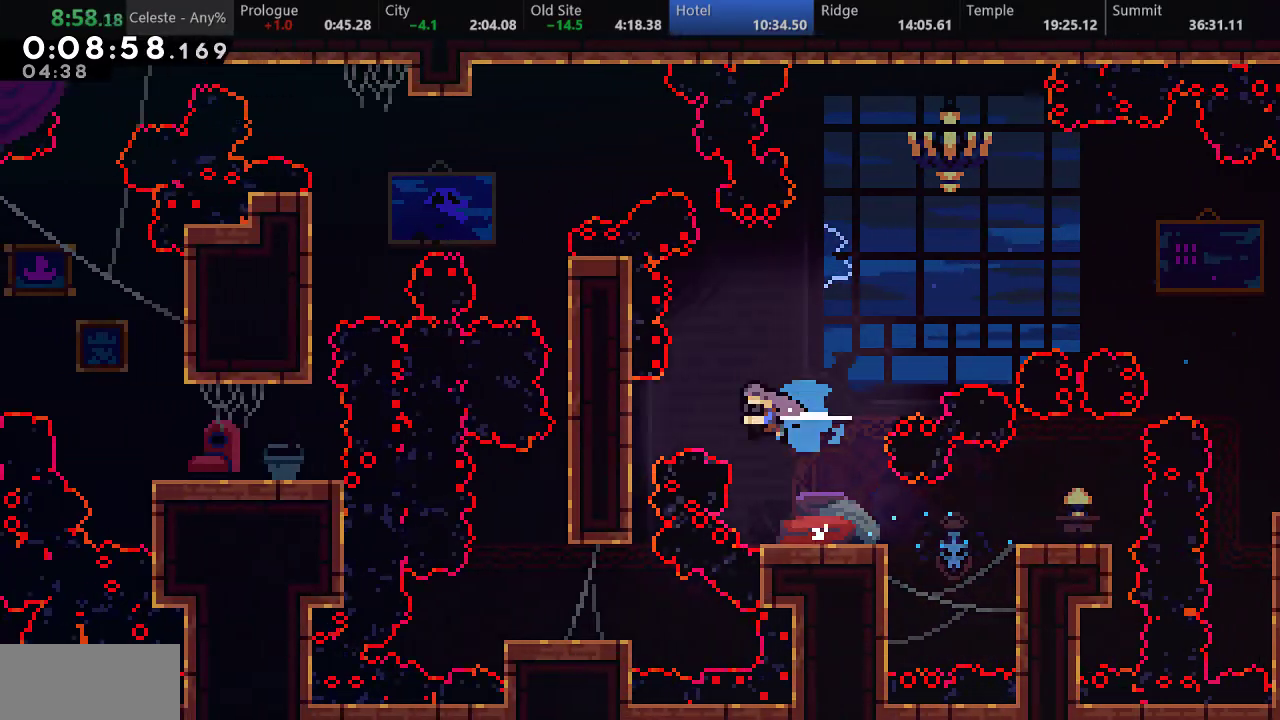
{"keys": ["left"], "events": [[100, "left", "up"], [433, "left", "down"]]}
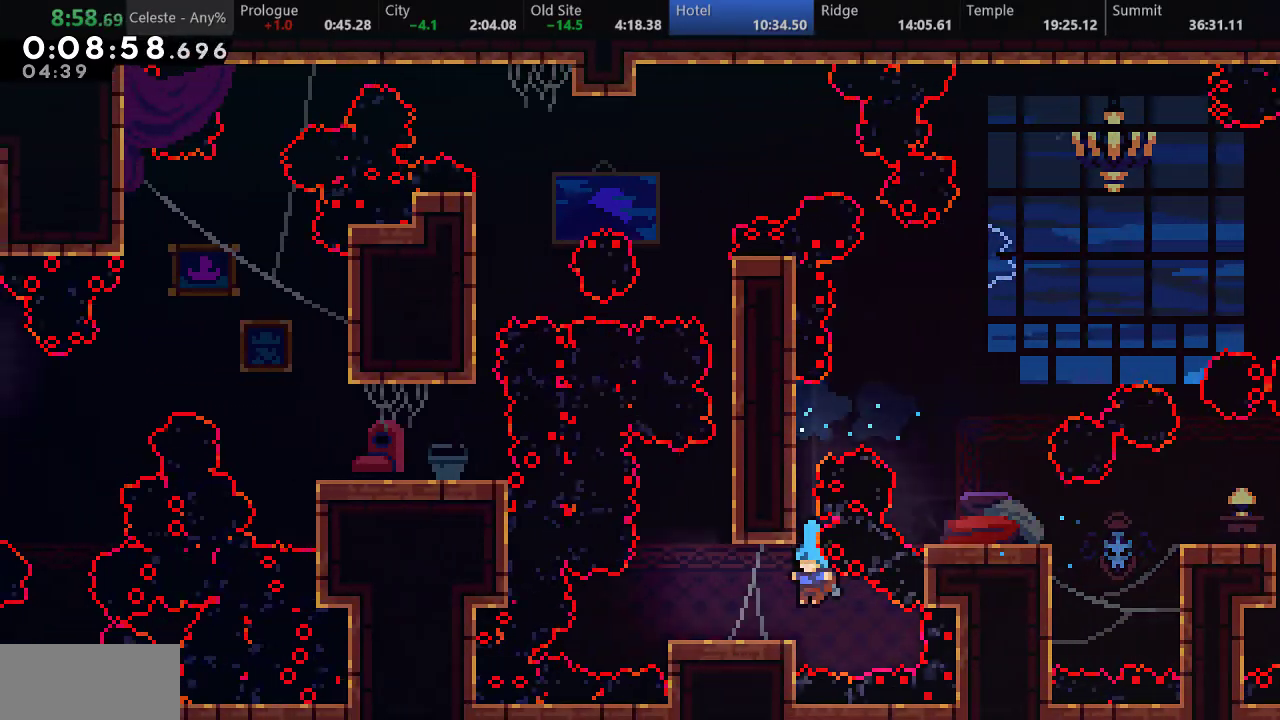
{"keys": ["d", "right"], "events": [[300, "left", "up"], [333, "d", "down"], [400, "right", "down"]]}
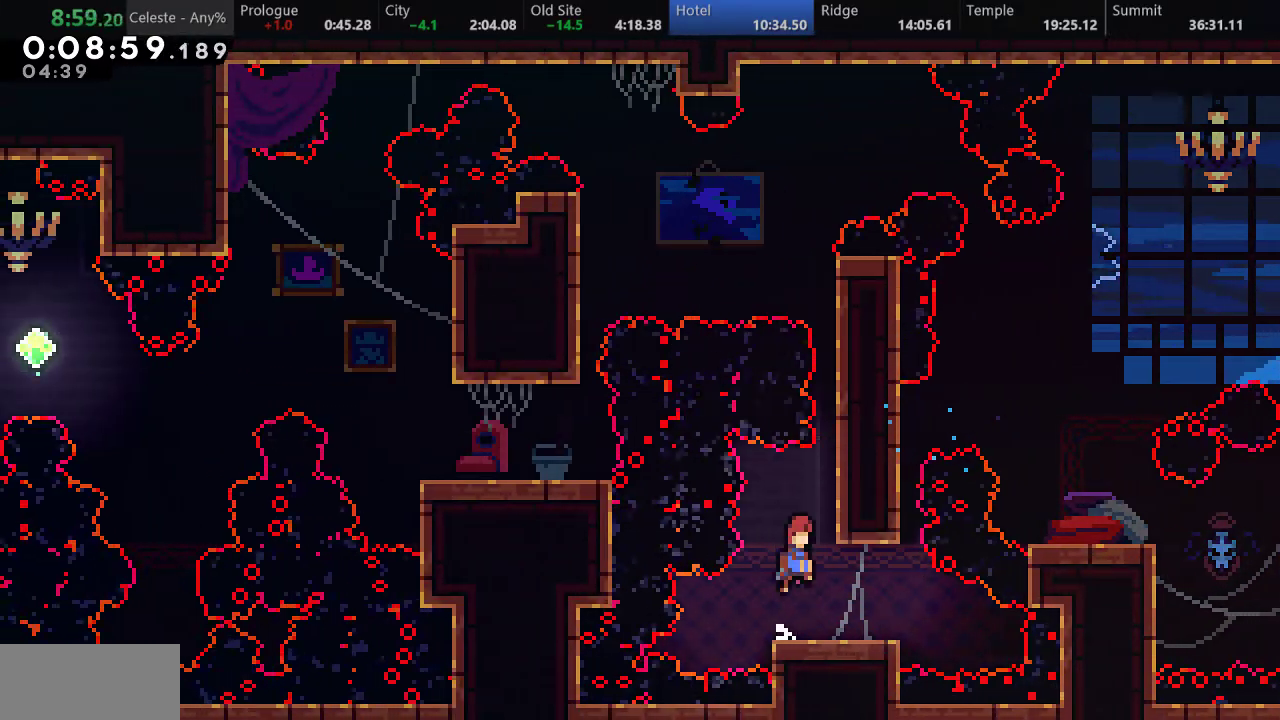
{"keys": ["a", "d", "up"], "events": [[33, "a", "down"], [50, "d", "up"], [133, "d", "down"], [167, "up", "down"], [200, "right", "up"], [217, "d", "up"], [300, "d", "down"], [383, "d", "up"], [483, "d", "down"]]}
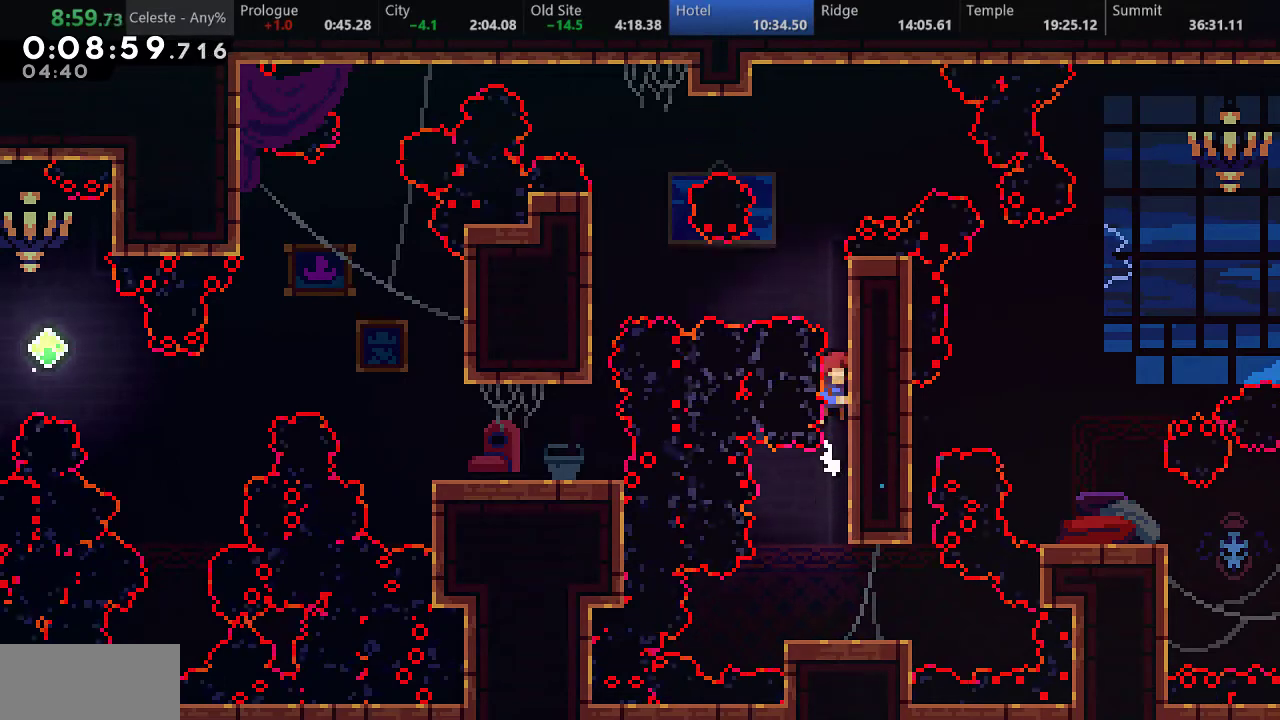
{"keys": ["a"], "events": [[117, "d", "up"], [467, "up", "up"]]}
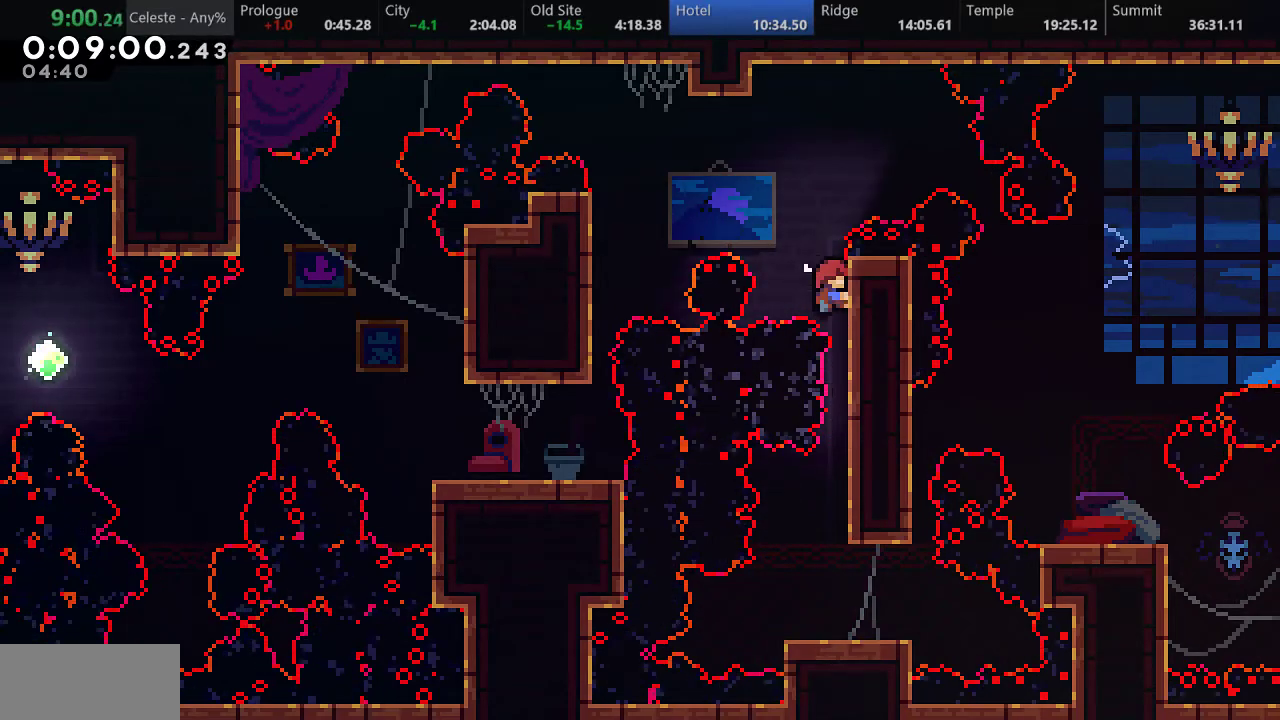
{"keys": ["left", "s"], "events": [[233, "d", "down"], [233, "left", "down"], [267, "a", "up"], [333, "d", "up"], [467, "s", "down"]]}
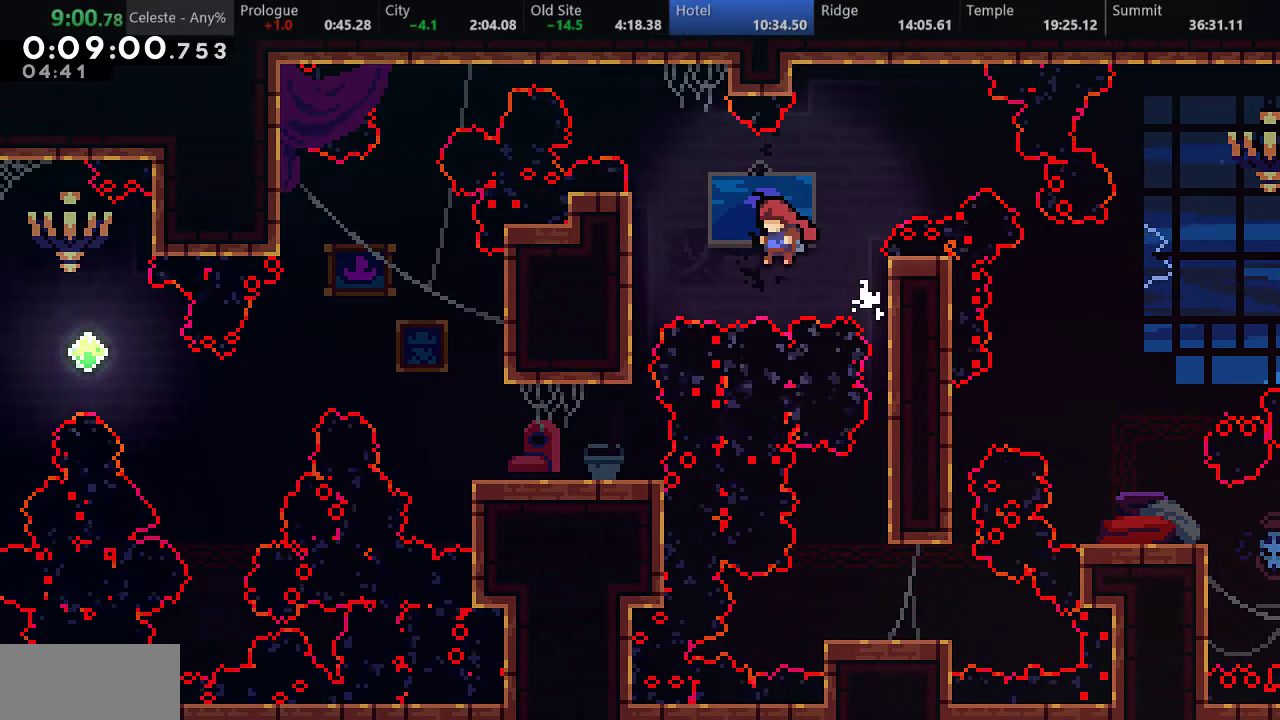
{"keys": [], "events": [[50, "s", "up"], [133, "left", "up"]]}